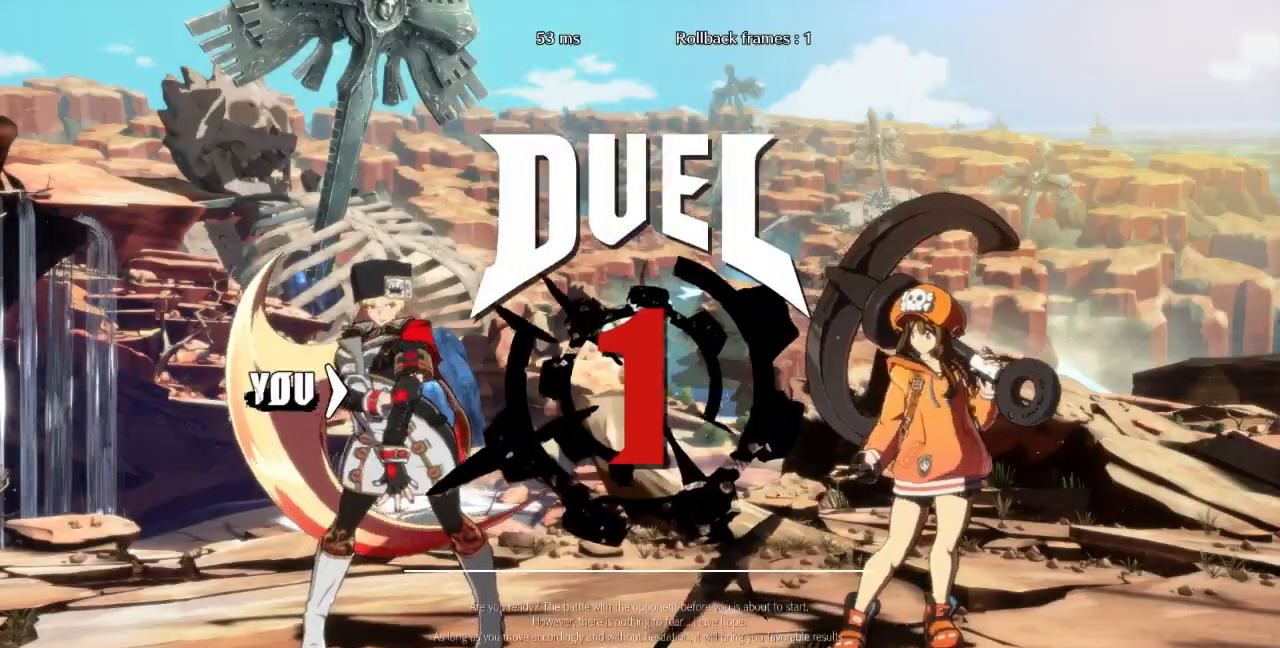
Gameplay with a controller (arcade stick); each line is a JSON object with the inputs held at the frame after it (dt_ms = milliseconds from this image to that frame). "events" lists button and stick changes between this image and that frame as [ms after this image, input, new state], when the widget could be followed in between. Not read: L3 R3 SELECT START other_buttons.
{"dt_ms": 500, "buttons": ["DPAD_UP", "DPAD_RIGHT"], "events": [[67, "DPAD_RIGHT", "down"], [200, "DPAD_RIGHT", "up"], [367, "DPAD_RIGHT", "down"]]}
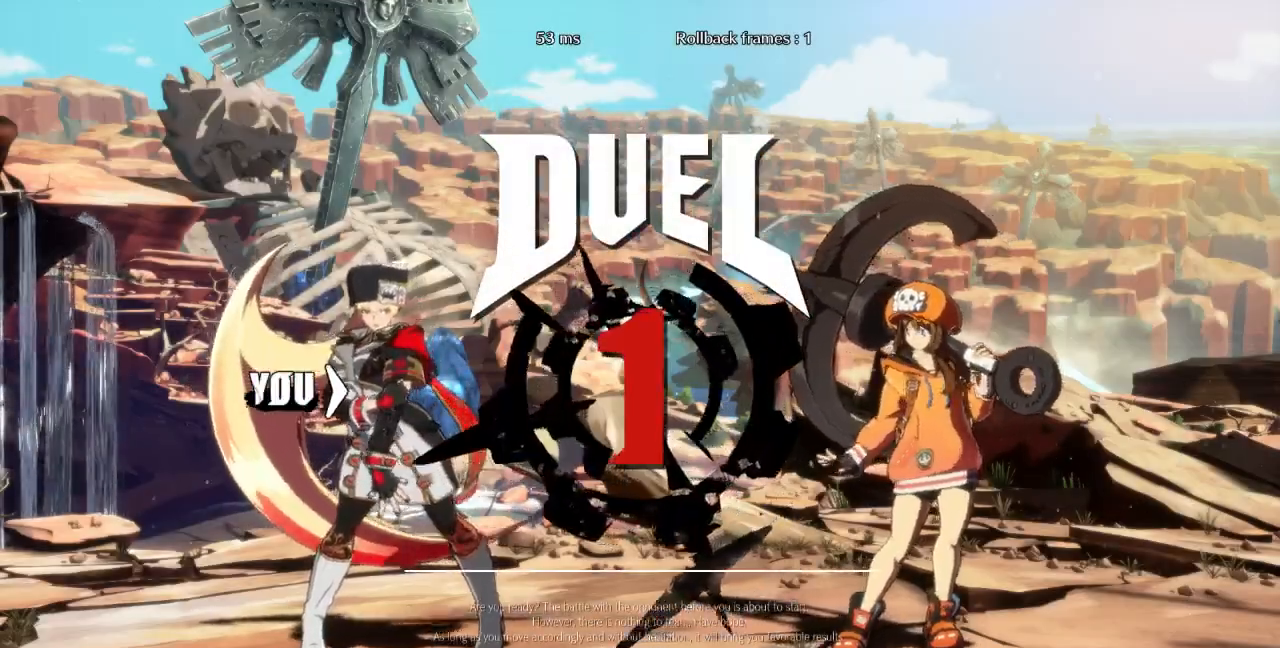
{"dt_ms": 500, "buttons": ["DPAD_DOWN"]}
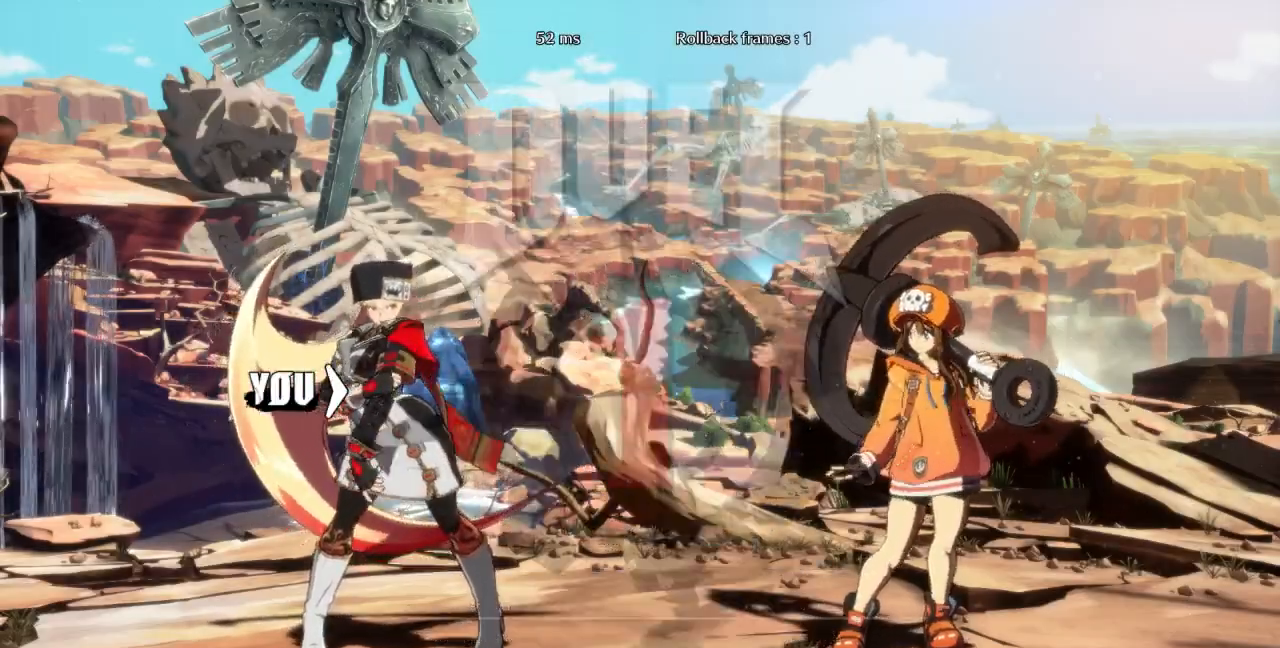
{"dt_ms": 500, "buttons": ["DPAD_LEFT"], "events": [[267, "DPAD_DOWN", "up"], [267, "DPAD_RIGHT", "down"], [267, "DPAD_UP", "down"], [367, "DPAD_RIGHT", "up"], [400, "DPAD_LEFT", "down"], [400, "DPAD_UP", "up"]]}
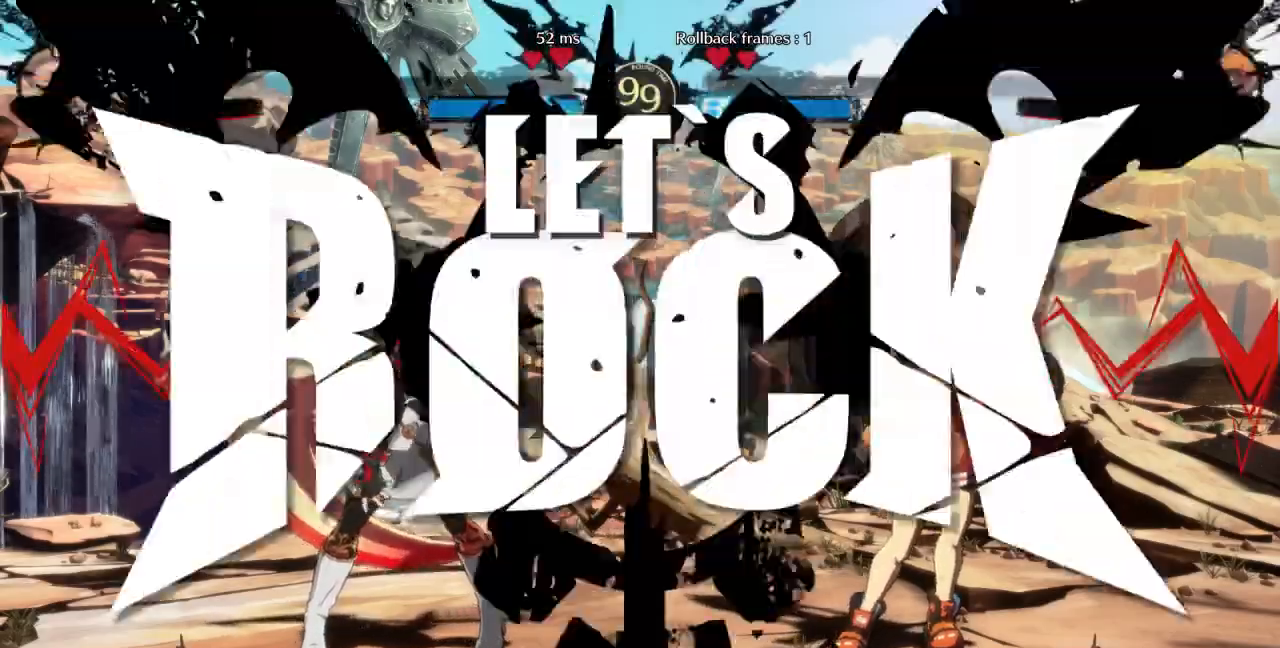
{"dt_ms": 500, "buttons": ["DPAD_LEFT"]}
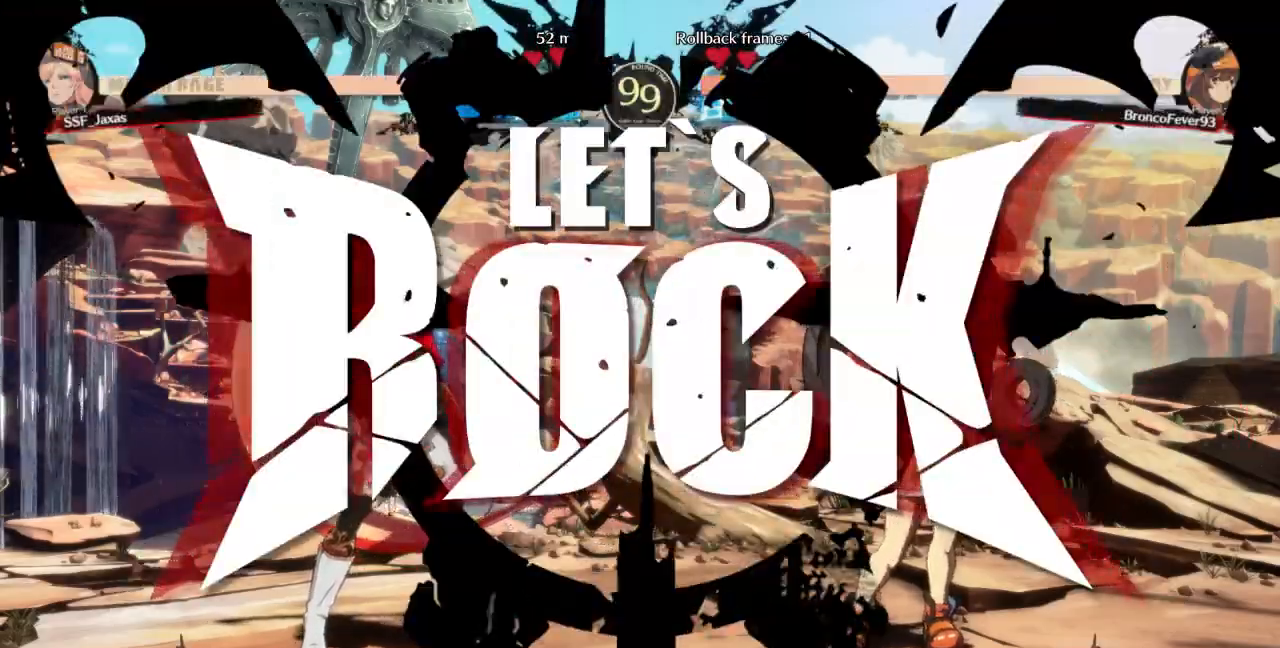
{"dt_ms": 500, "buttons": ["DPAD_LEFT"], "events": [[200, "DPAD_UP", "down"], [267, "TRIANGLE", "down"], [300, "DPAD_UP", "up"], [433, "TRIANGLE", "up"]]}
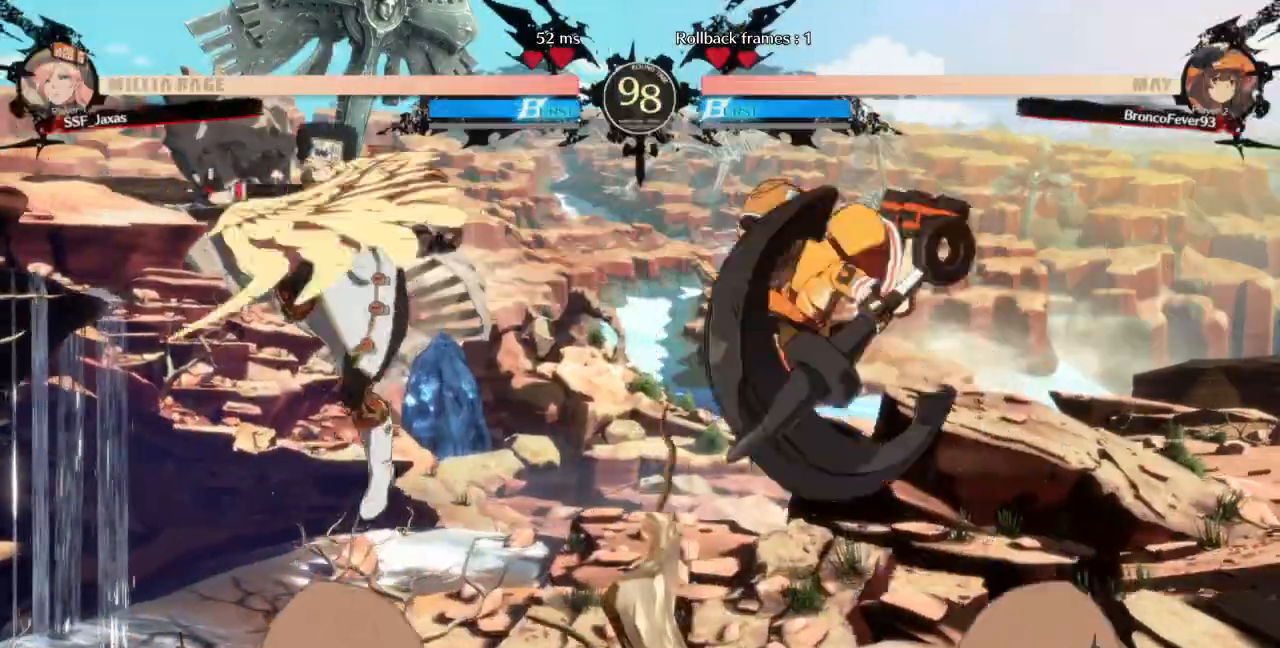
{"dt_ms": 1000, "buttons": ["SQUARE", "DPAD_DOWN"]}
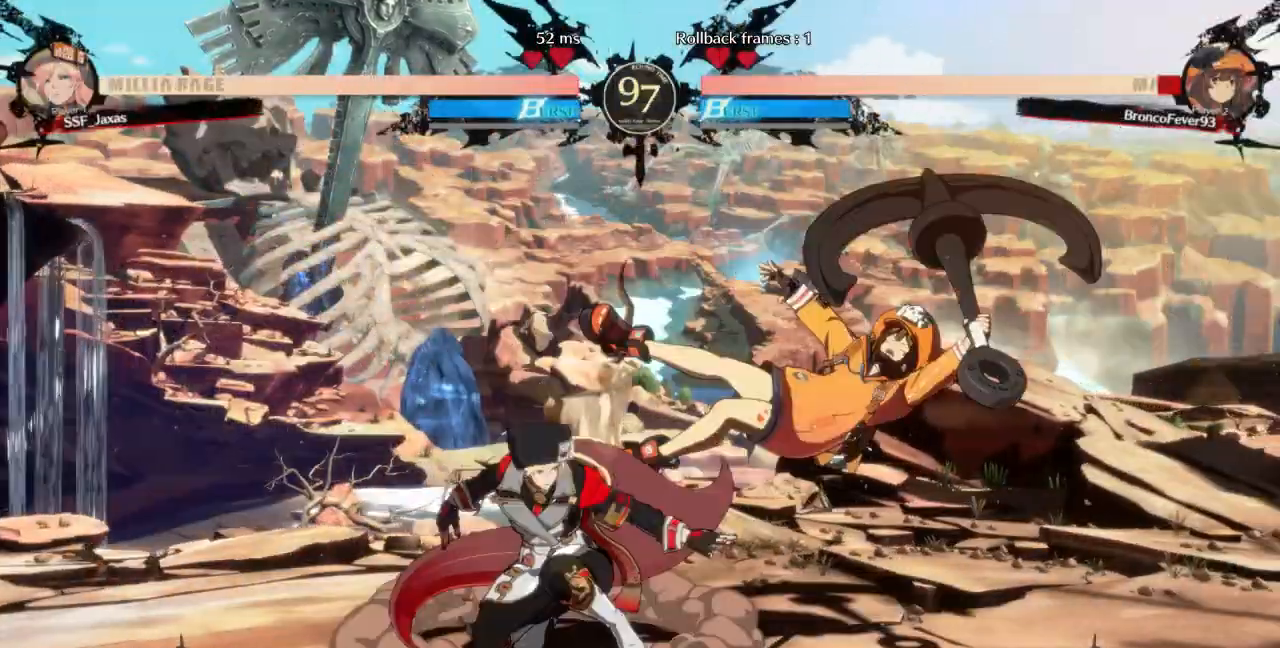
{"dt_ms": 500, "buttons": [], "events": [[67, "SQUARE", "up"], [133, "R2", "down"], [200, "R2", "up"], [233, "DPAD_DOWN", "up"]]}
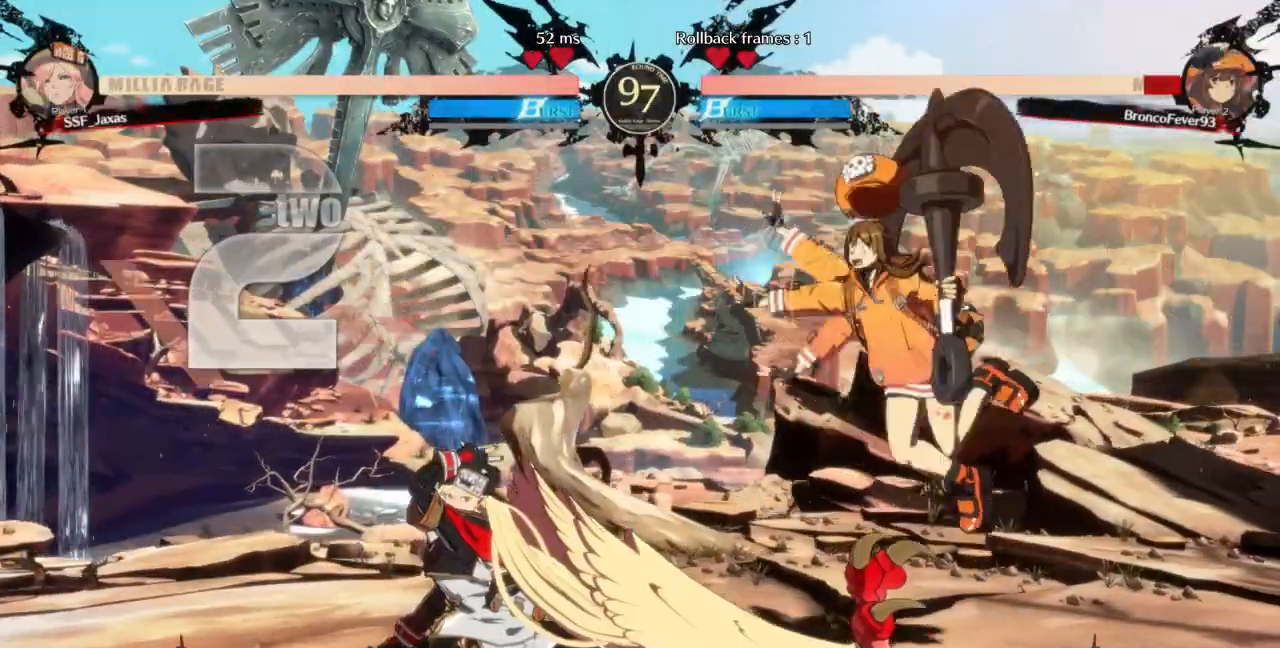
{"dt_ms": 500, "buttons": [], "events": [[433, "DPAD_LEFT", "down"], [500, "DPAD_LEFT", "up"]]}
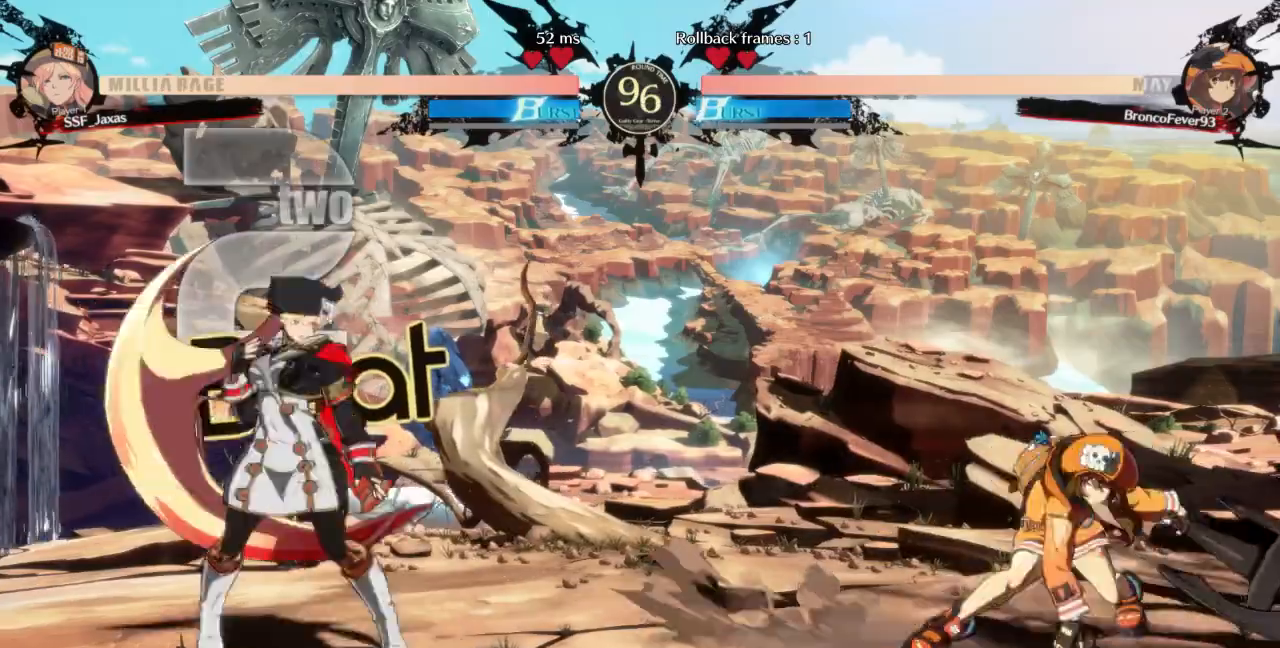
{"dt_ms": 500, "buttons": ["DPAD_RIGHT"], "events": [[67, "DPAD_LEFT", "down"], [233, "DPAD_LEFT", "up"], [267, "DPAD_RIGHT", "down"]]}
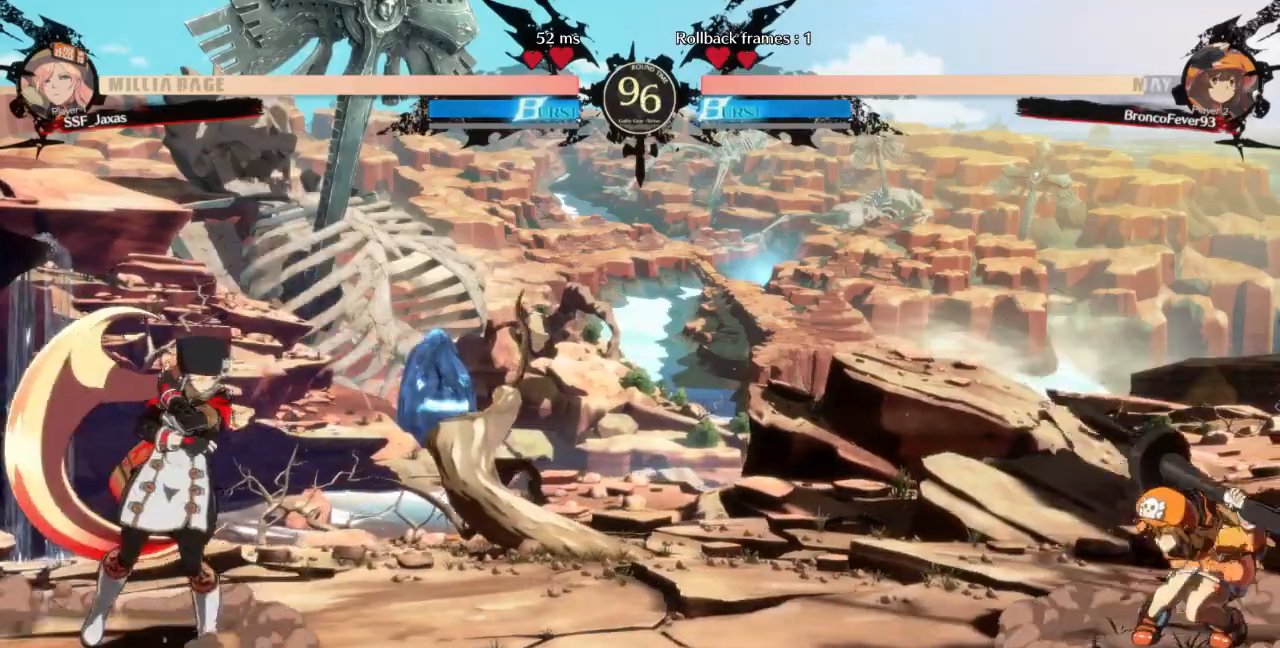
{"dt_ms": 500, "buttons": ["DPAD_LEFT"], "events": [[233, "DPAD_RIGHT", "up"], [267, "DPAD_LEFT", "down"]]}
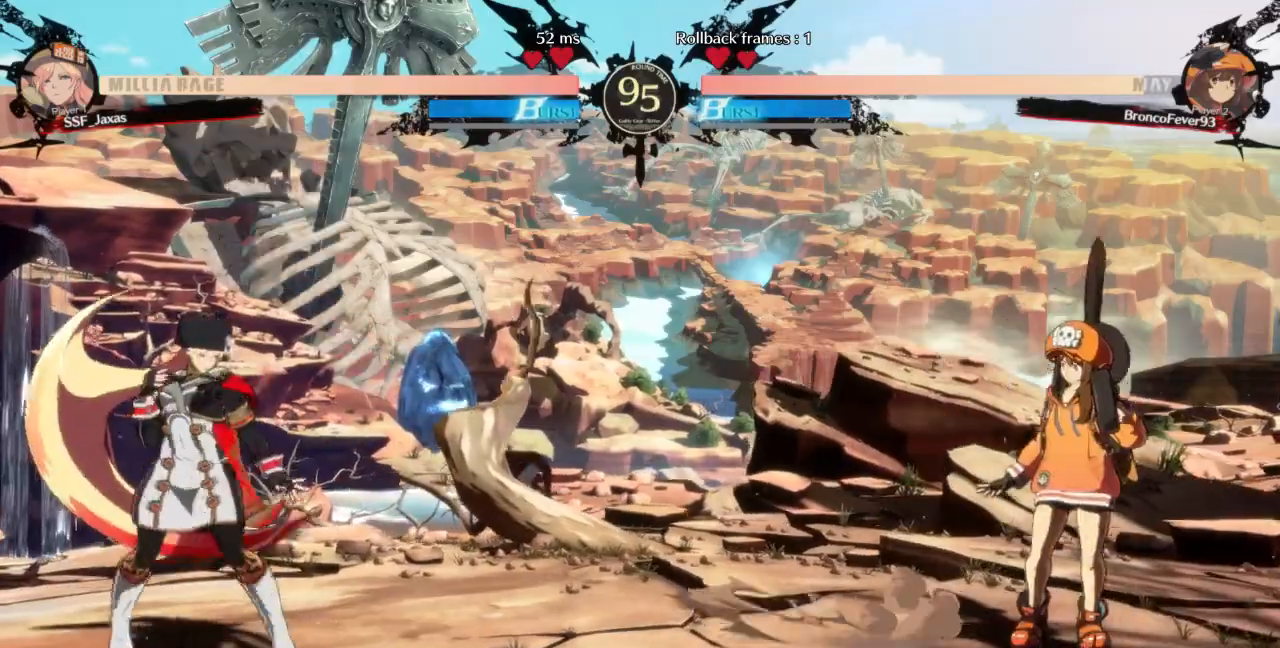
{"dt_ms": 500, "buttons": ["DPAD_LEFT"], "events": [[167, "DPAD_LEFT", "up"], [200, "DPAD_RIGHT", "down"], [400, "DPAD_RIGHT", "up"], [433, "DPAD_LEFT", "down"]]}
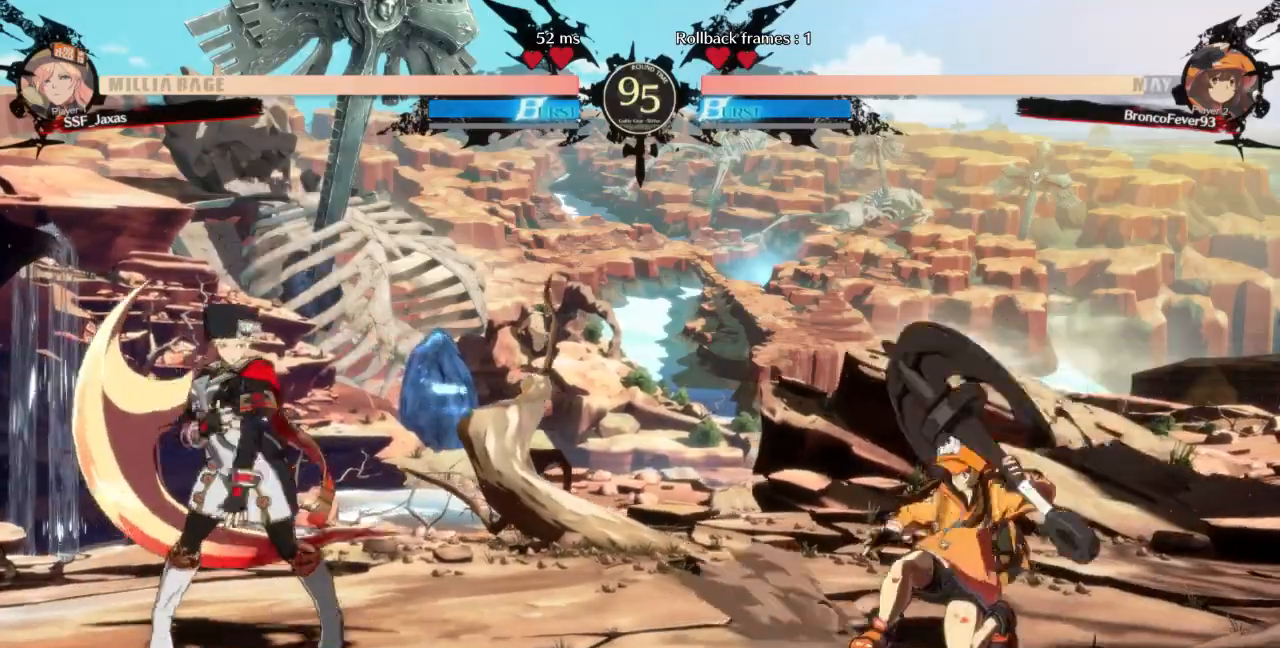
{"dt_ms": 500, "buttons": ["TRIANGLE"], "events": [[233, "DPAD_LEFT", "up"], [300, "L1", "down"], [467, "TRIANGLE", "down"], [500, "L1", "up"]]}
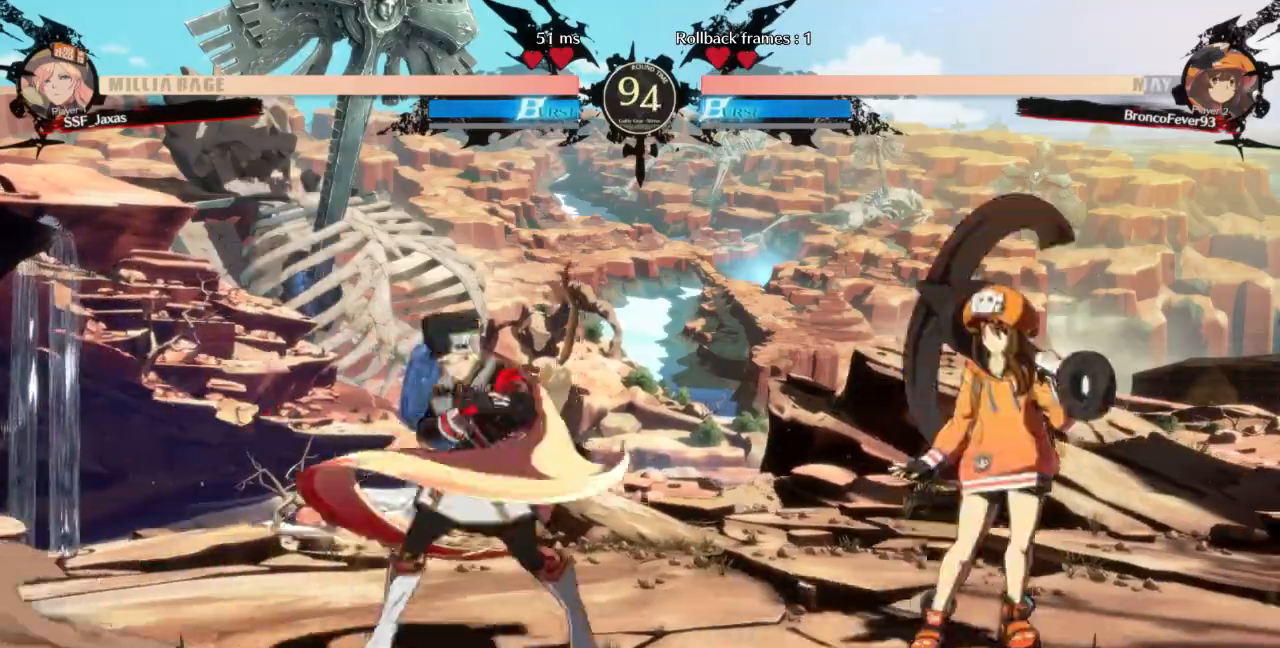
{"dt_ms": 500, "buttons": ["DPAD_LEFT"], "events": [[100, "DPAD_DOWN", "down"], [100, "TRIANGLE", "up"], [133, "DPAD_RIGHT", "down"], [200, "DPAD_DOWN", "up"], [267, "TRIANGLE", "down"], [333, "DPAD_RIGHT", "up"], [400, "DPAD_LEFT", "down"], [400, "TRIANGLE", "up"]]}
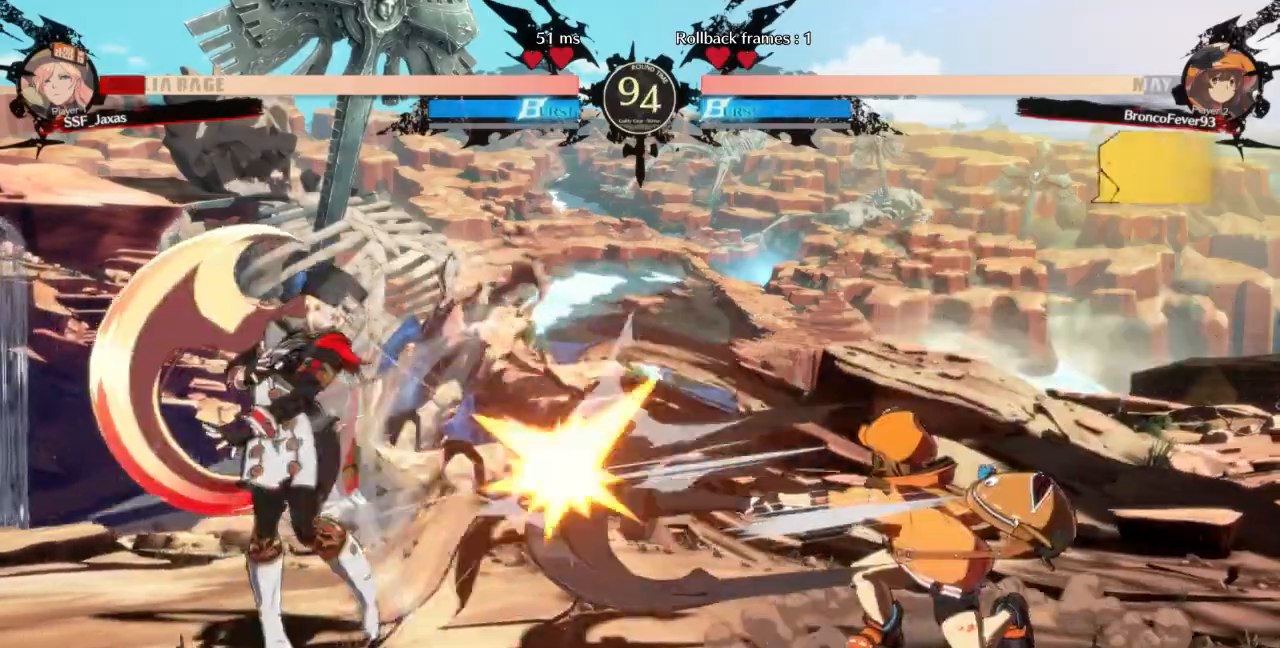
{"dt_ms": 500, "buttons": ["DPAD_LEFT"]}
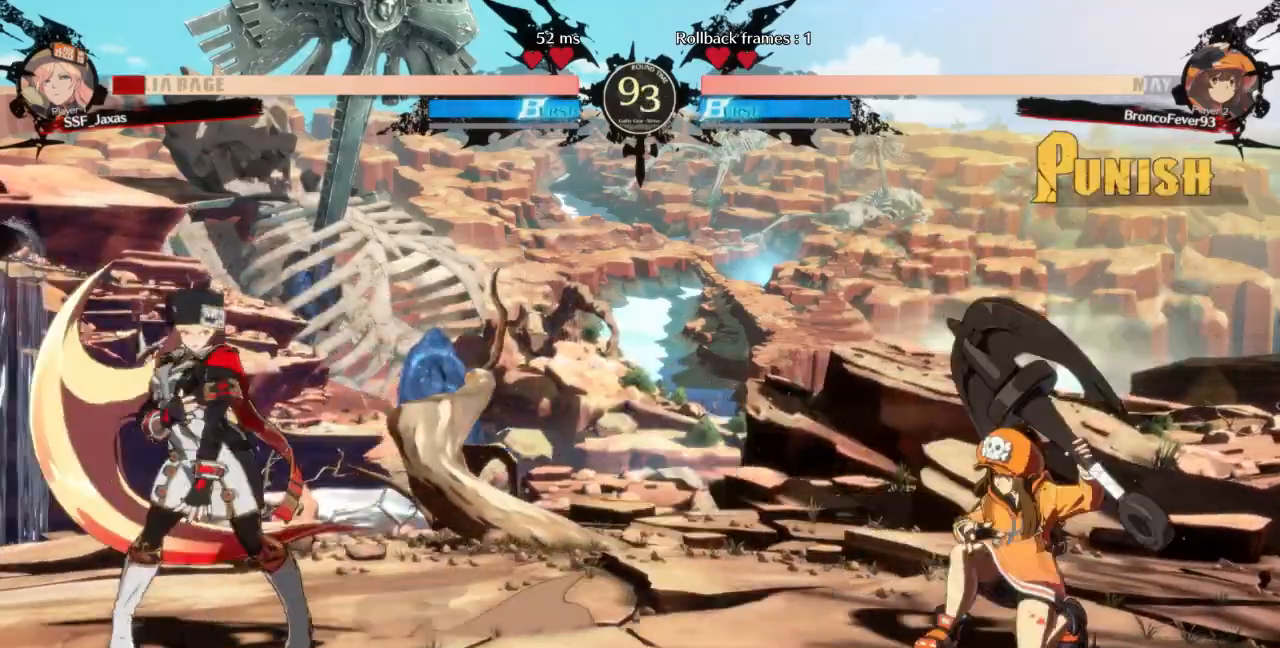
{"dt_ms": 500, "buttons": [], "events": [[267, "DPAD_LEFT", "up"], [267, "DPAD_RIGHT", "down"], [500, "DPAD_RIGHT", "up"]]}
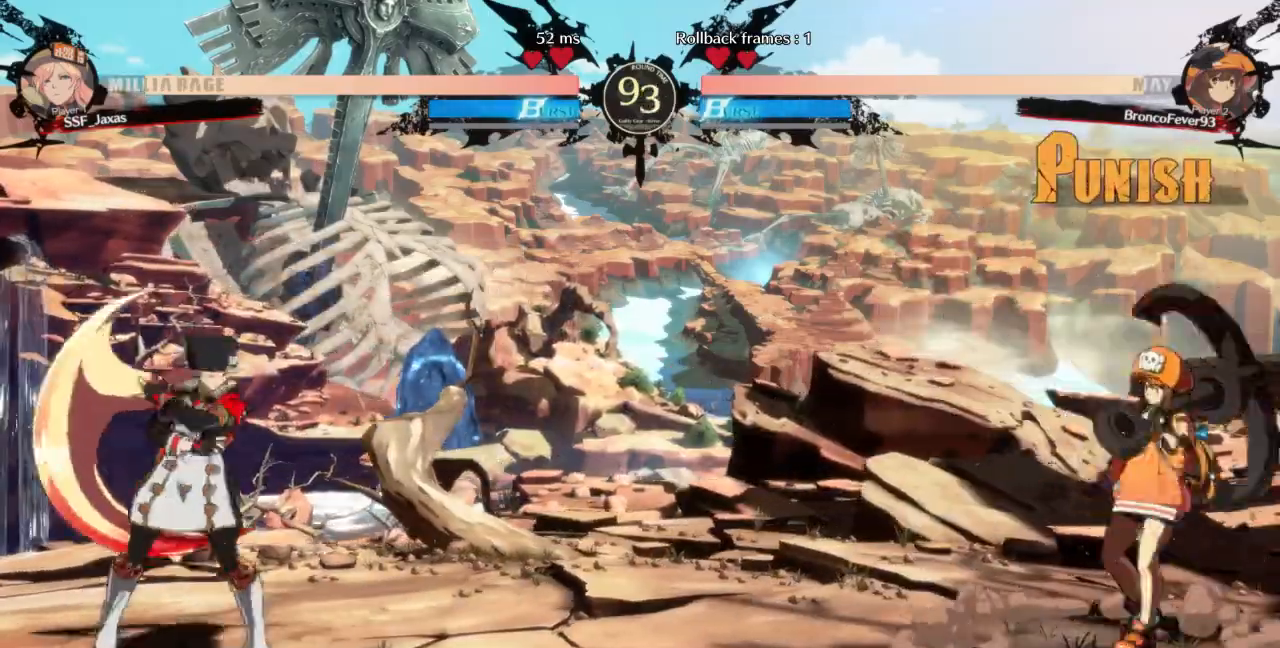
{"dt_ms": 500, "buttons": ["DPAD_LEFT"], "events": [[33, "DPAD_LEFT", "down"], [200, "DPAD_LEFT", "up"], [233, "DPAD_RIGHT", "down"], [400, "DPAD_RIGHT", "up"], [433, "DPAD_LEFT", "down"]]}
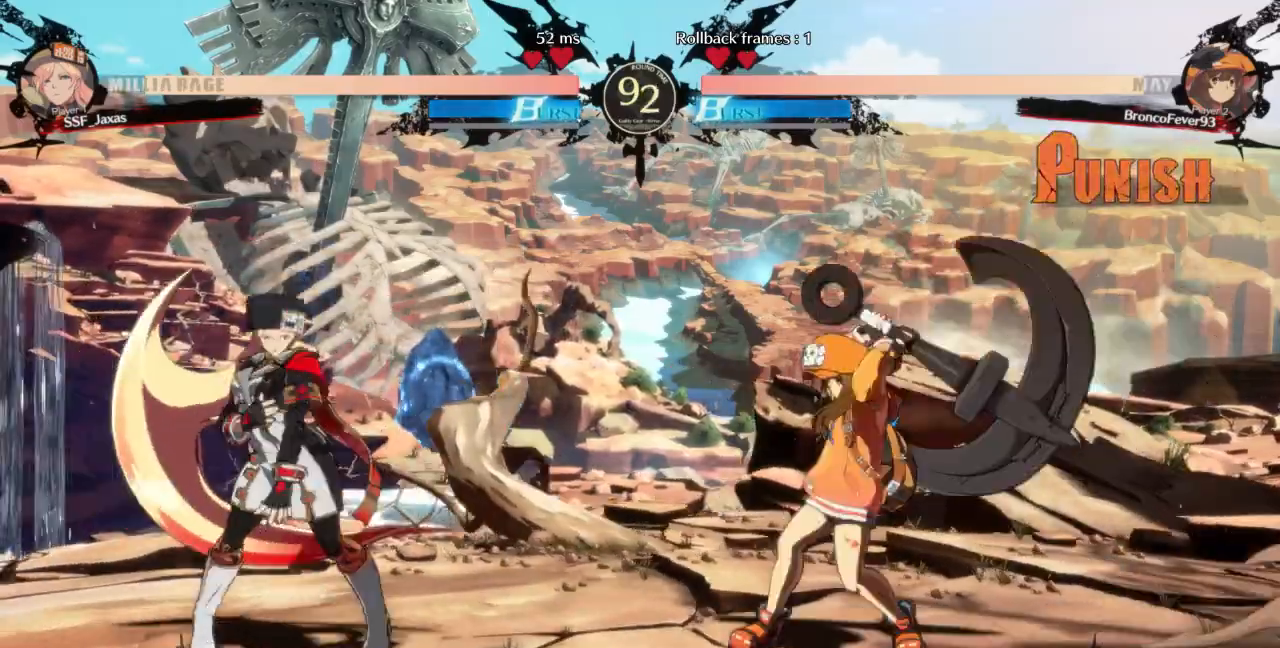
{"dt_ms": 500, "buttons": ["SQUARE", "DPAD_DOWN"], "events": [[333, "DPAD_LEFT", "up"], [333, "L1", "down"], [467, "DPAD_DOWN", "down"], [467, "SQUARE", "down"], [500, "L1", "up"]]}
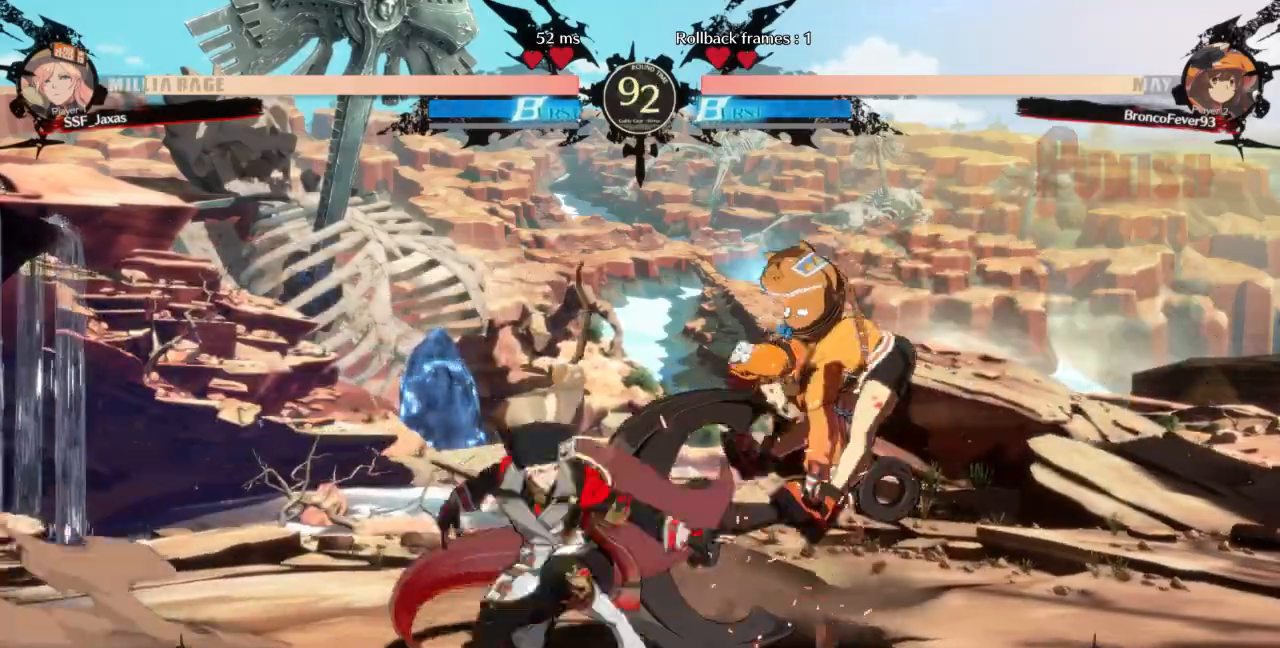
{"dt_ms": 500, "buttons": ["DPAD_RIGHT"], "events": [[100, "SQUARE", "up"], [133, "R2", "down"], [300, "DPAD_DOWN", "up"], [300, "R2", "up"], [433, "DPAD_DOWN", "down"], [467, "DPAD_RIGHT", "down"], [500, "DPAD_DOWN", "up"]]}
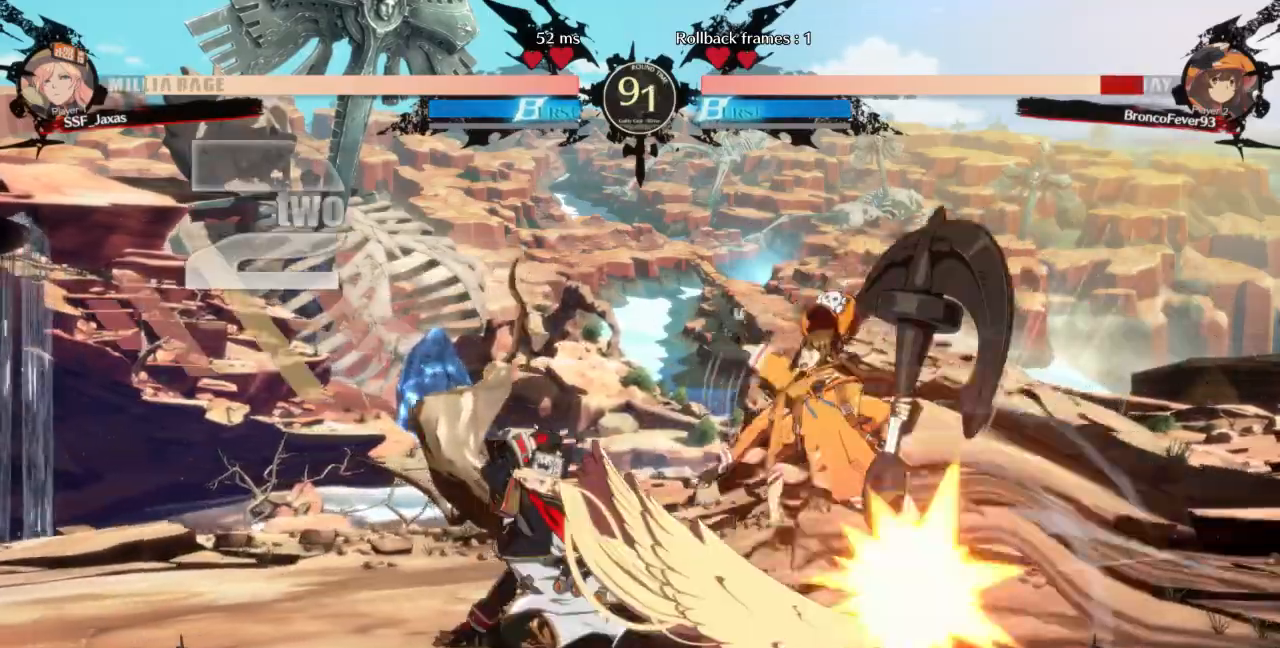
{"dt_ms": 500, "buttons": ["DPAD_LEFT"], "events": [[33, "R1", "down"], [133, "DPAD_RIGHT", "up"], [167, "R1", "up"], [467, "DPAD_LEFT", "down"]]}
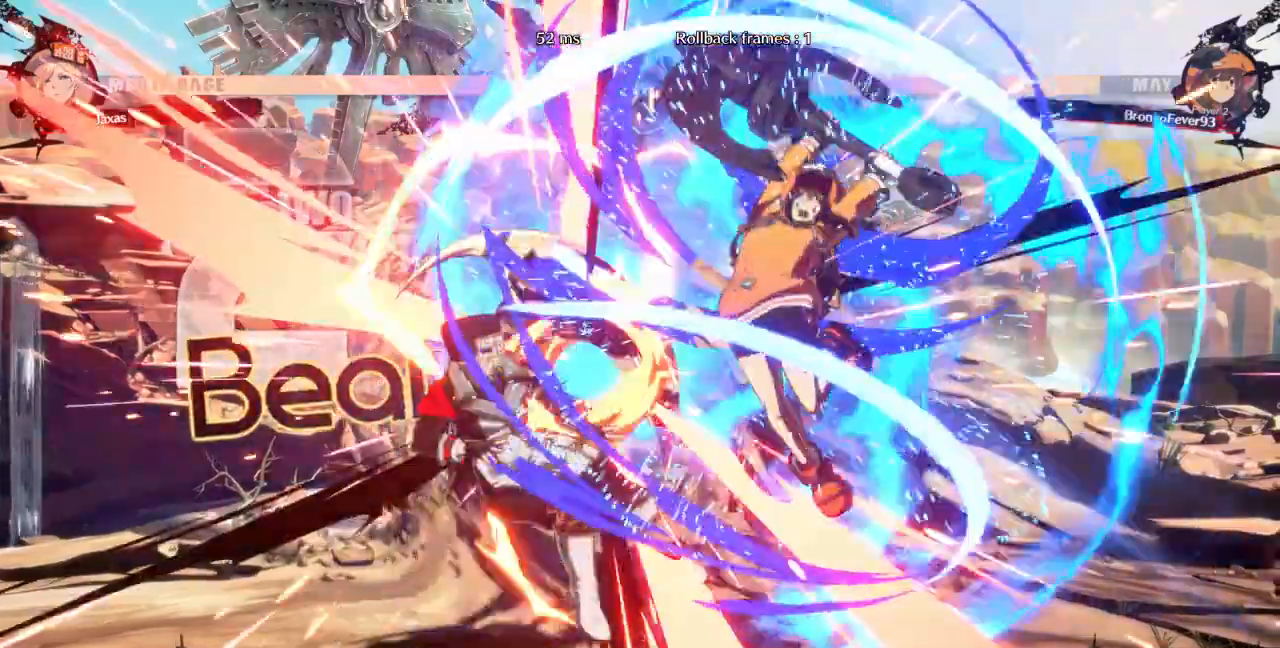
{"dt_ms": 500, "buttons": [], "events": [[333, "DPAD_LEFT", "up"]]}
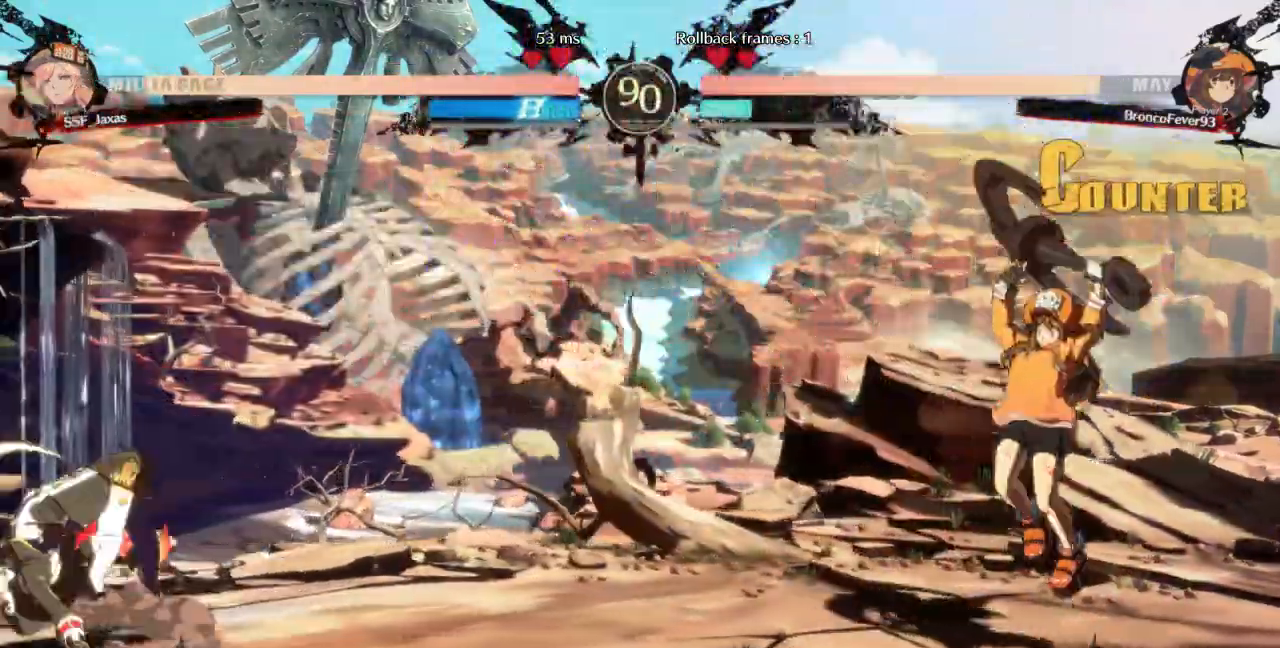
{"dt_ms": 500, "buttons": ["DPAD_DOWN", "DPAD_RIGHT"], "events": [[333, "DPAD_RIGHT", "down"], [500, "DPAD_DOWN", "down"]]}
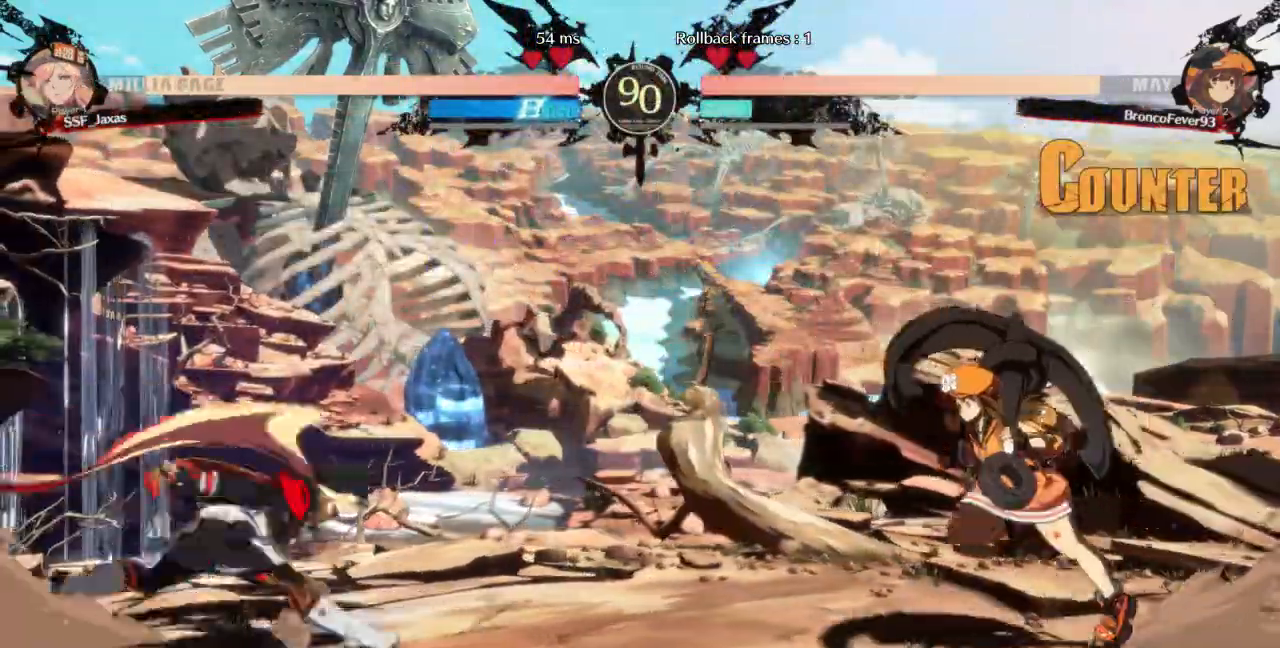
{"dt_ms": 500, "buttons": ["L1"], "events": [[33, "DPAD_LEFT", "down"], [33, "DPAD_RIGHT", "up"], [33, "SQUARE", "down"], [33, "TRIANGLE", "down"], [100, "DPAD_DOWN", "up"], [100, "SQUARE", "up"], [100, "TRIANGLE", "up"], [467, "DPAD_LEFT", "up"], [500, "L1", "down"]]}
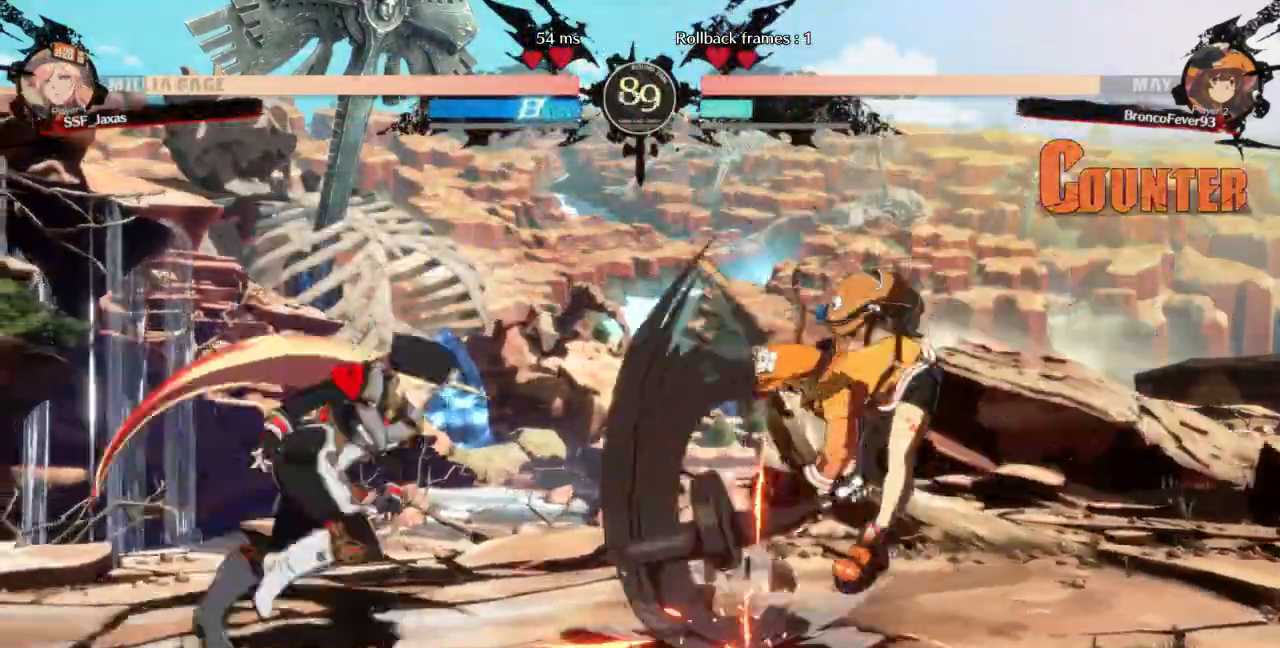
{"dt_ms": 500, "buttons": ["TRIANGLE"]}